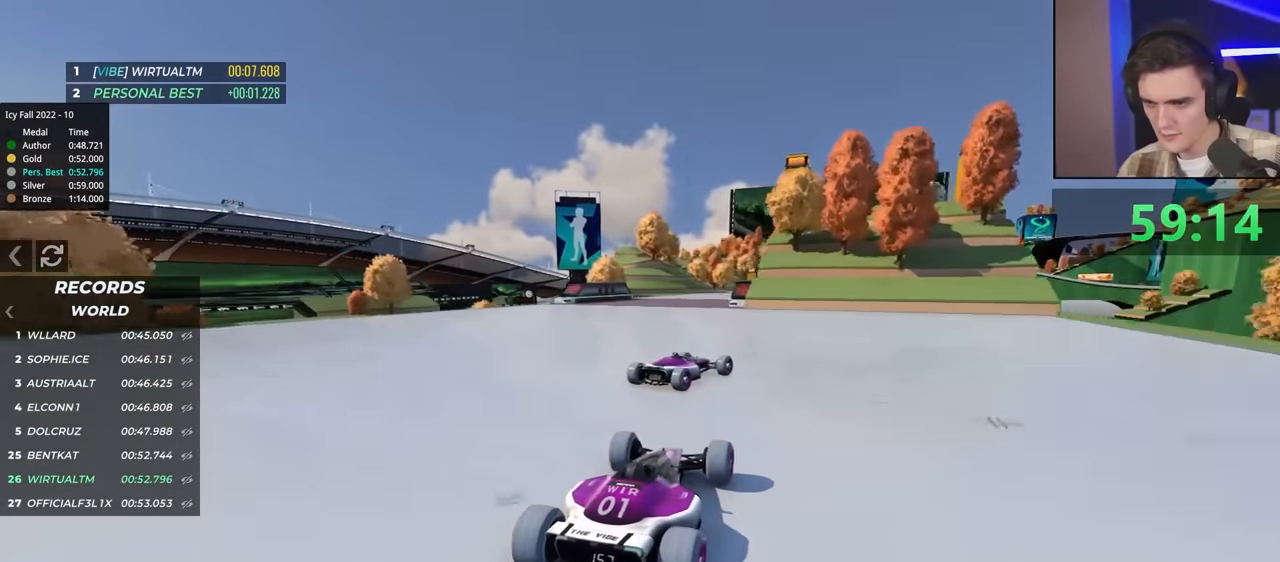
Gameplay with keyboard; each line is a JSON object with the keys held at the frame after it. "events" lists presses ("down") and releases ("up") of "brake", "down", "left", "right" and "up" between this image and that frame as [ms after this image, input, new state], when the widget could be followed in between. No other keys are recorded. Mouse input is not recorded. Key names are as the overlay labels them; some are game actions (e.g. jump) rather than physical keys.
{"keys": ["right", "up"], "events": [[484, "right", "down"]]}
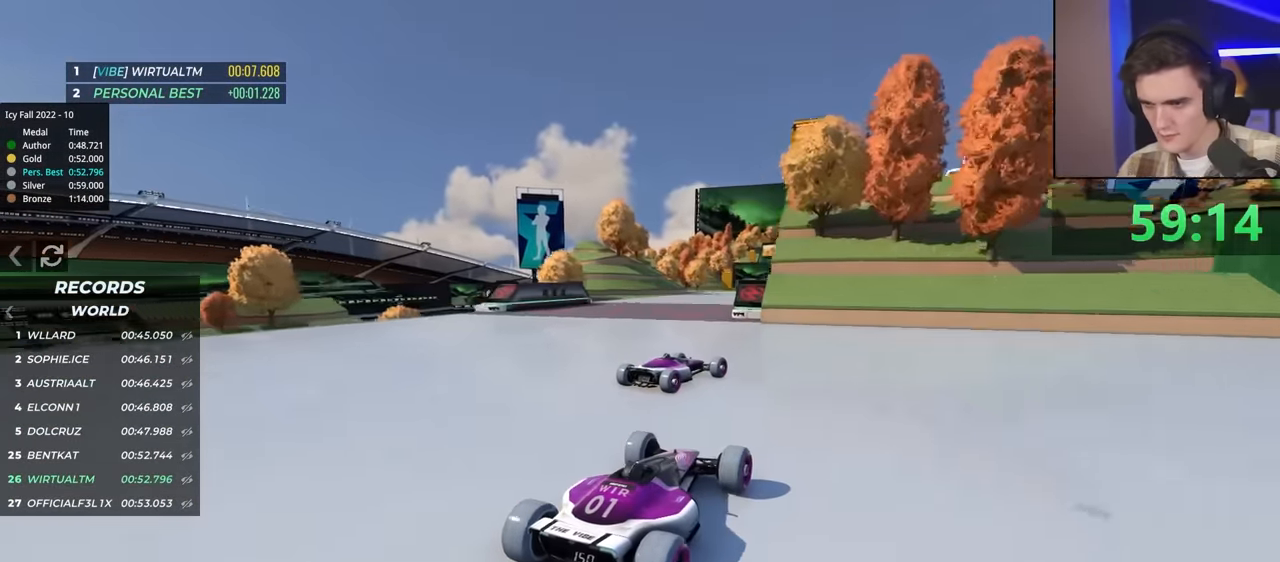
{"keys": ["up"], "events": [[34, "right", "up"]]}
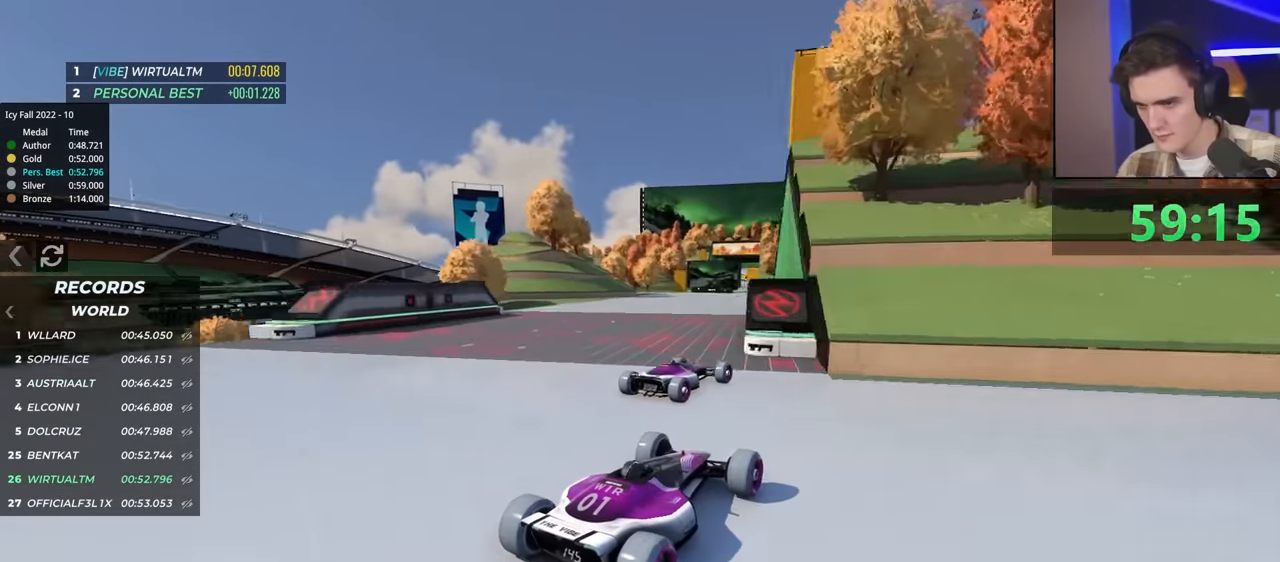
{"keys": ["up"], "events": [[150, "left", "down"], [200, "left", "up"]]}
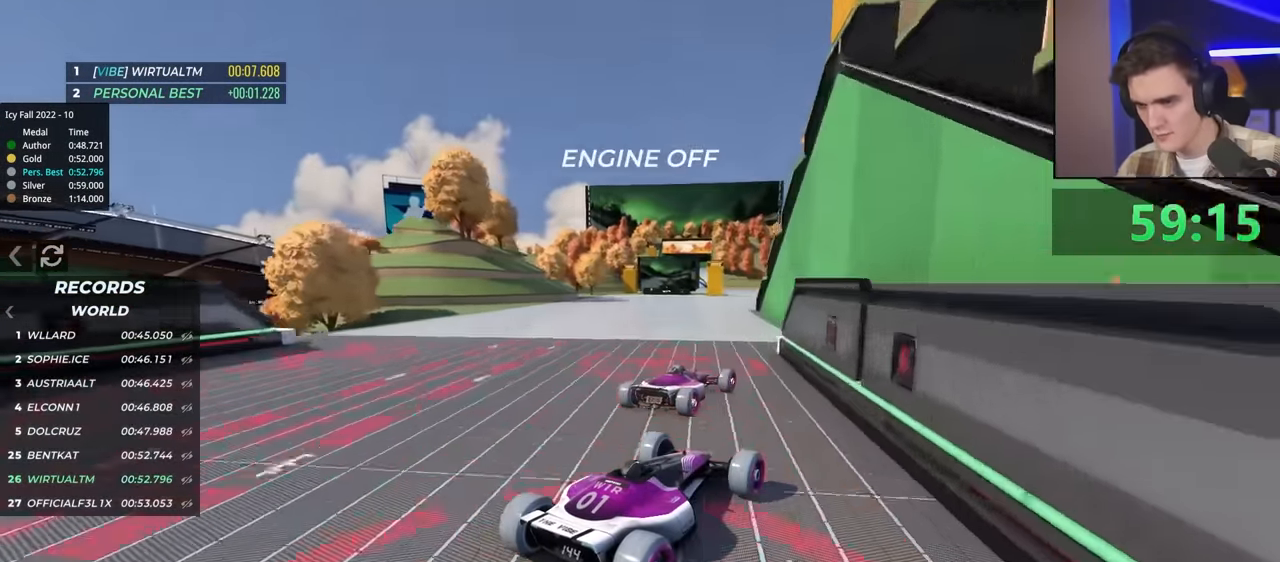
{"keys": ["left", "up"], "events": [[450, "left", "down"]]}
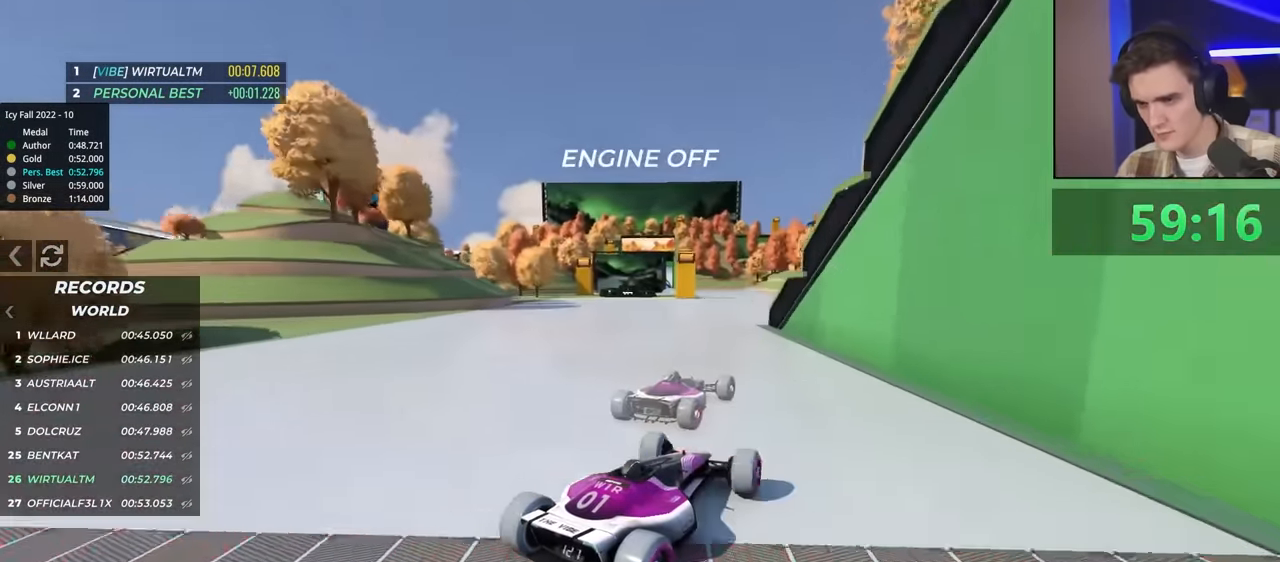
{"keys": ["up"], "events": [[34, "left", "up"], [467, "left", "down"], [500, "left", "up"]]}
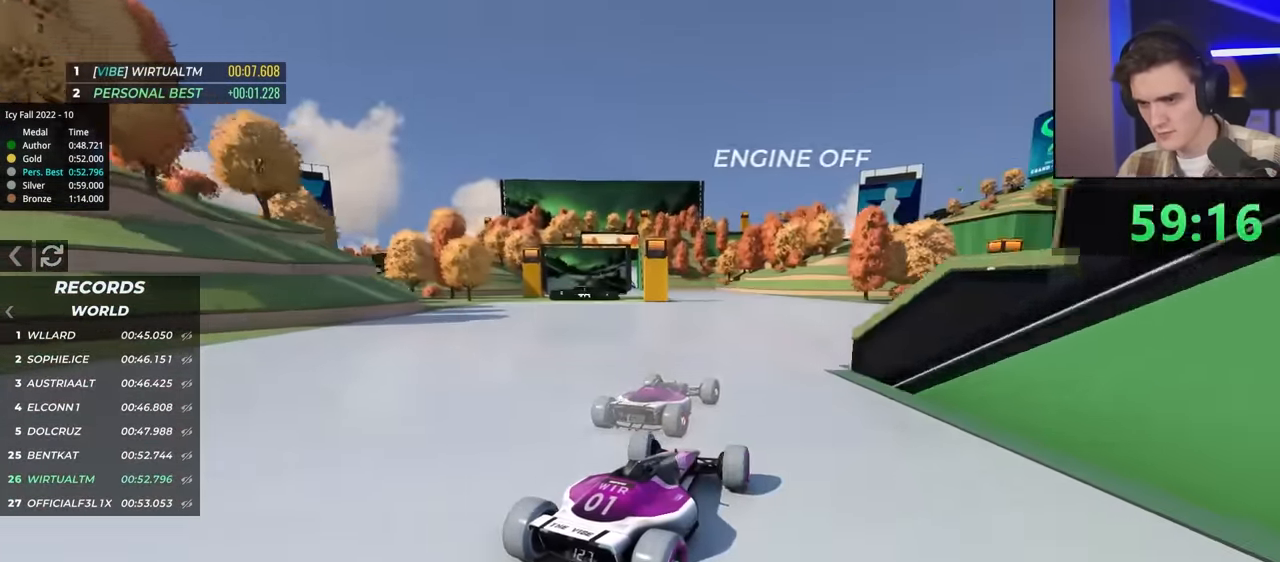
{"keys": ["up"], "events": []}
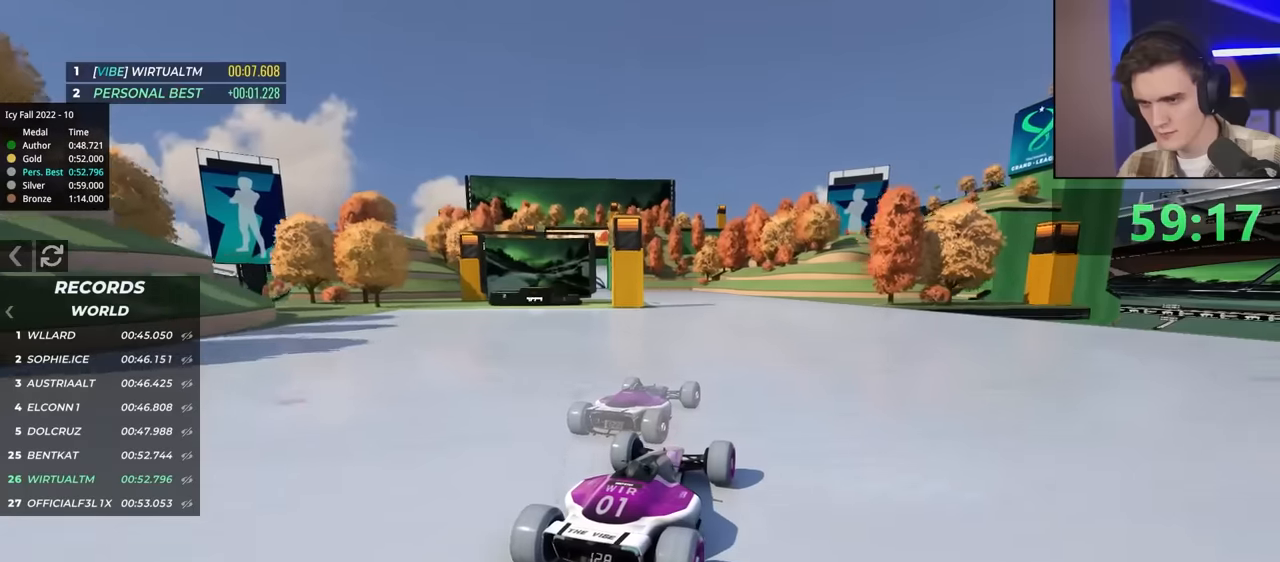
{"keys": ["up"], "events": [[434, "left", "down"], [467, "left", "up"]]}
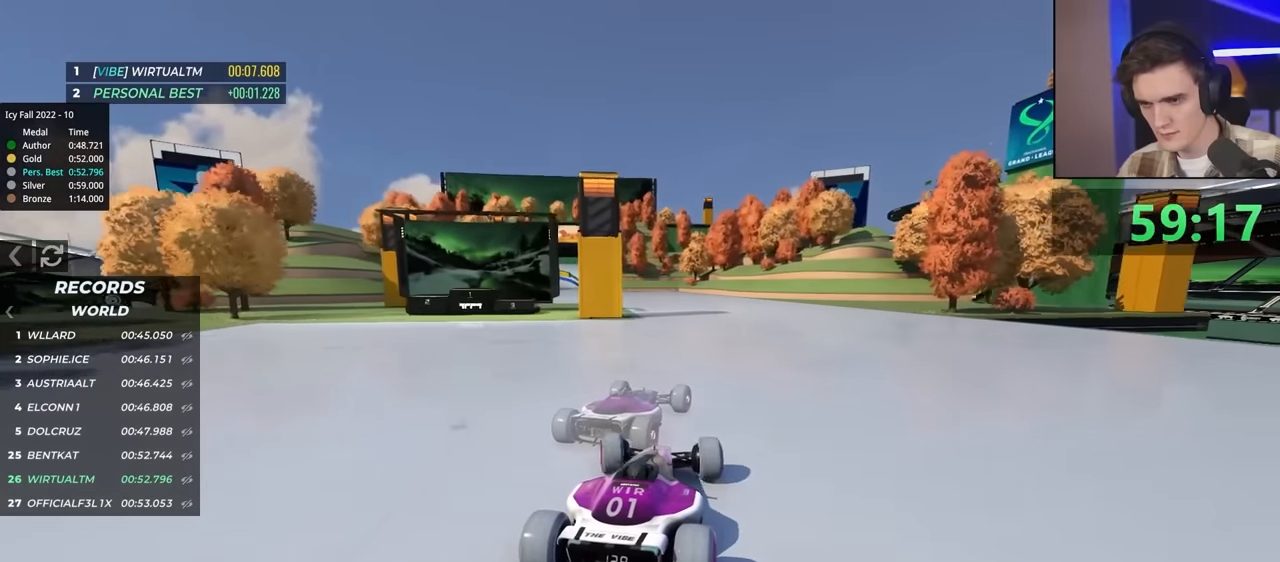
{"keys": ["up"], "events": []}
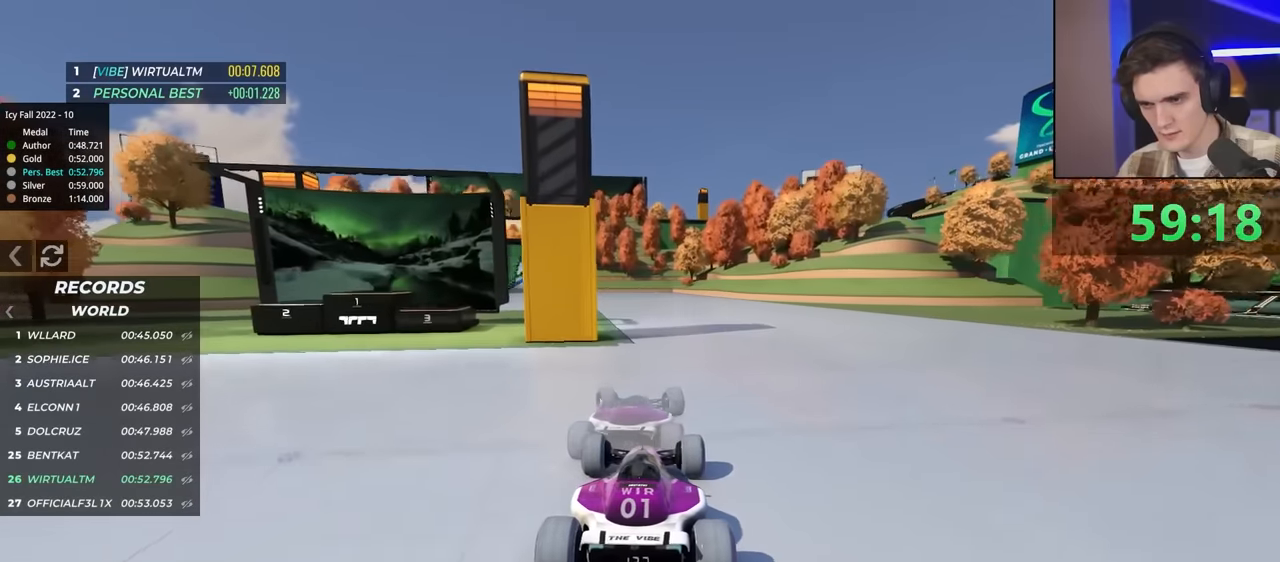
{"keys": ["up"], "events": [[34, "left", "down"], [134, "left", "up"]]}
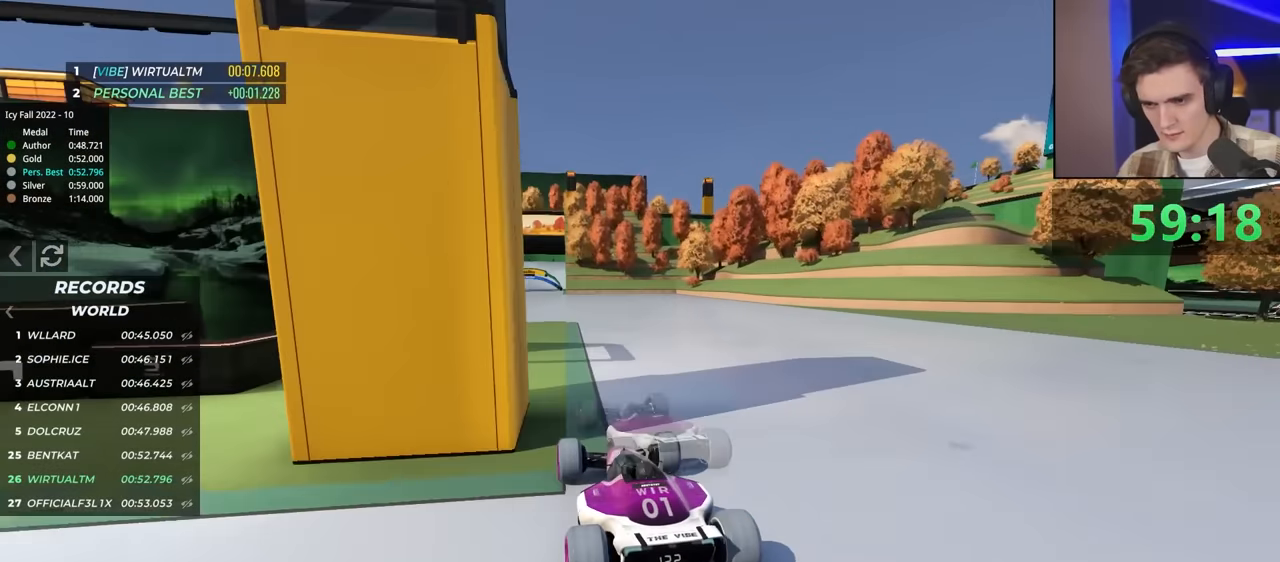
{"keys": ["up"], "events": []}
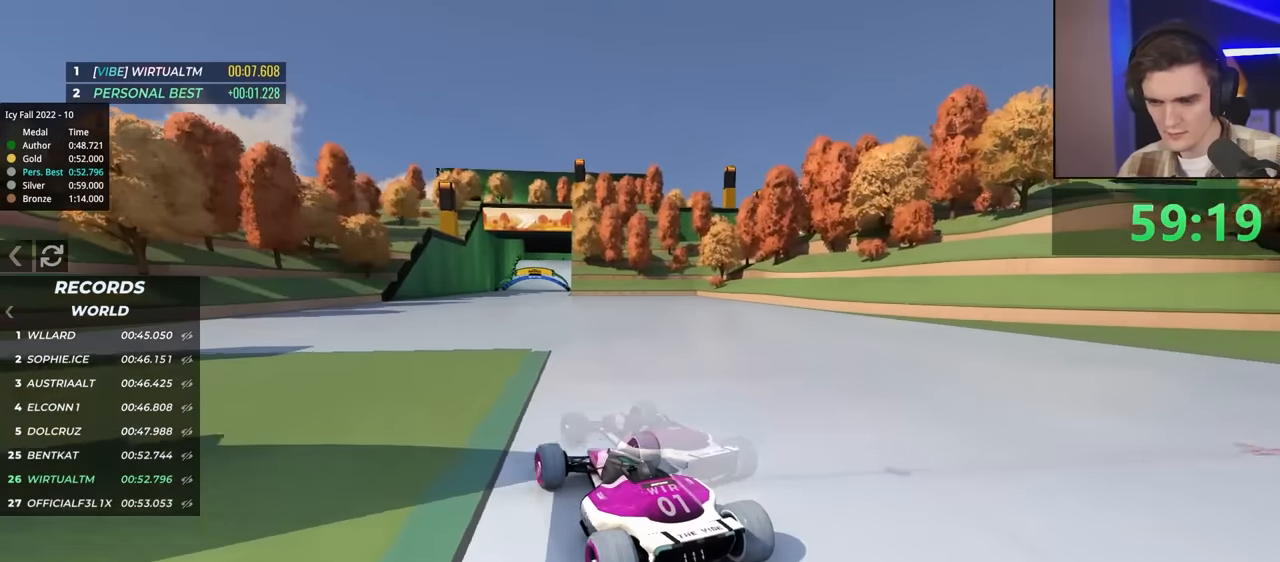
{"keys": ["up"], "events": [[217, "right", "down"], [250, "right", "up"]]}
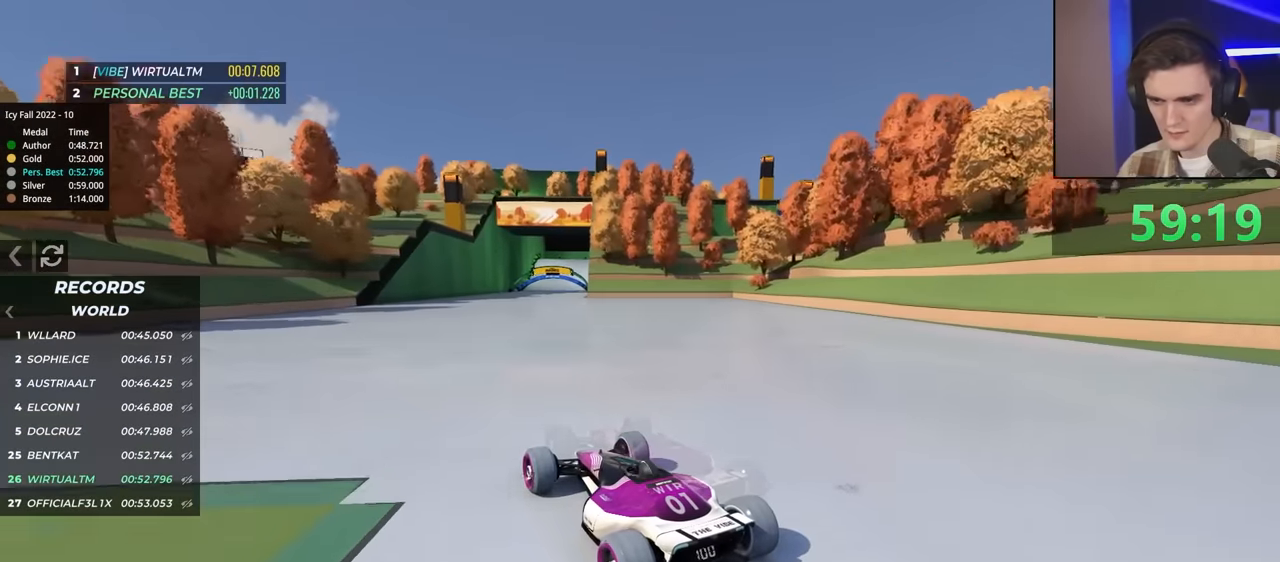
{"keys": ["up"], "events": [[84, "right", "down"], [184, "right", "up"]]}
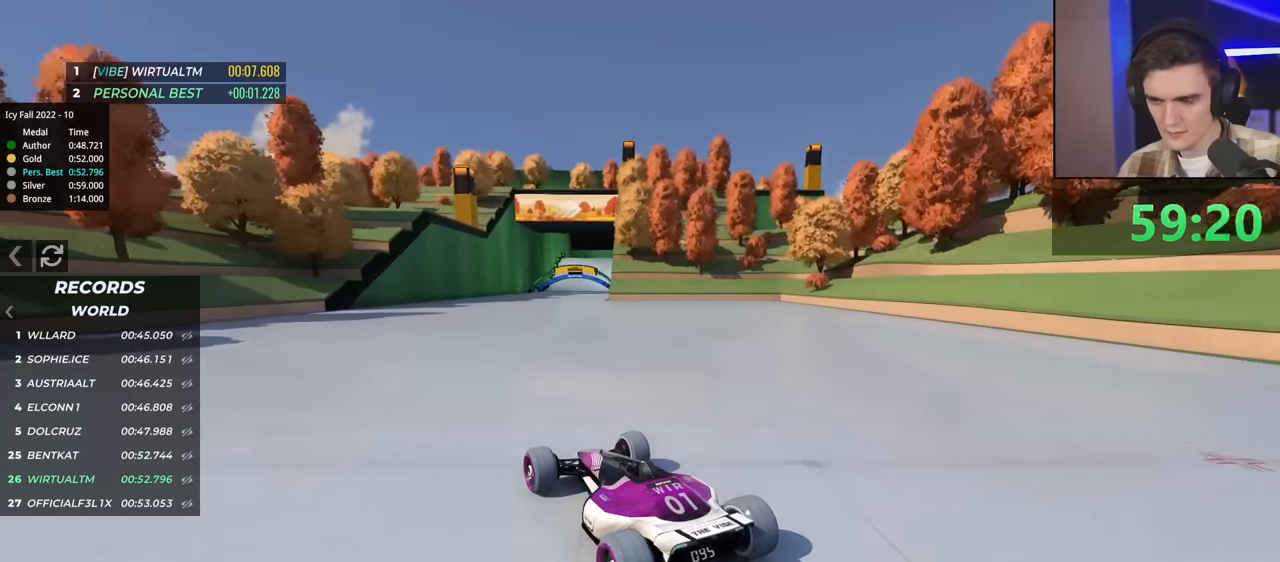
{"keys": ["up"], "events": [[17, "right", "down"], [117, "right", "up"]]}
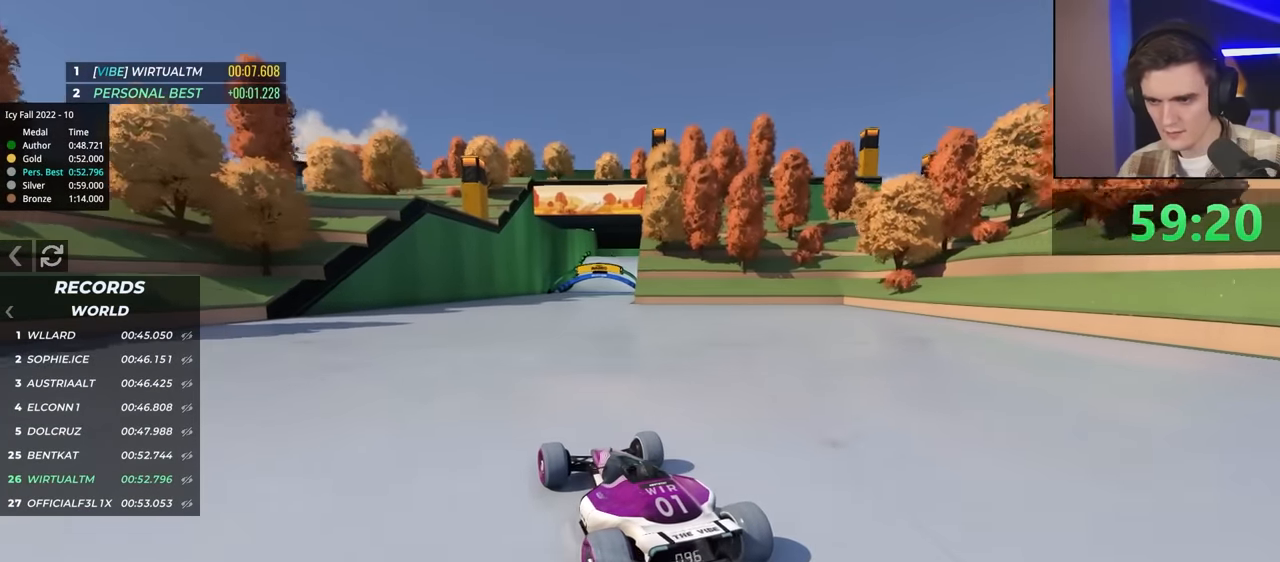
{"keys": ["up"], "events": [[84, "right", "down"], [134, "right", "up"]]}
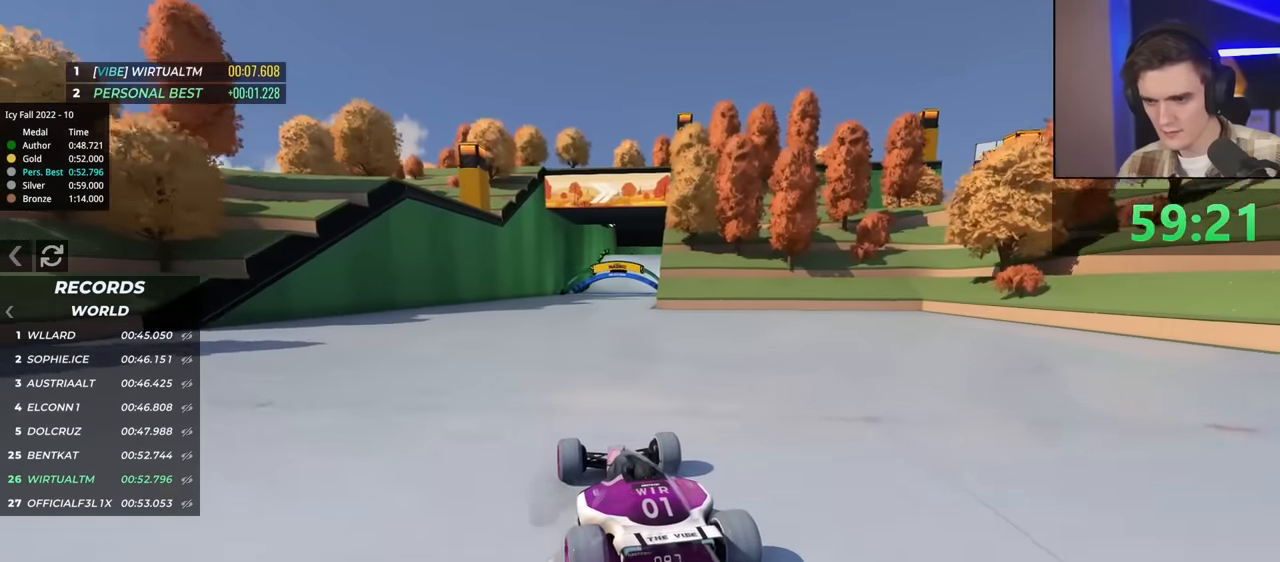
{"keys": ["up"], "events": []}
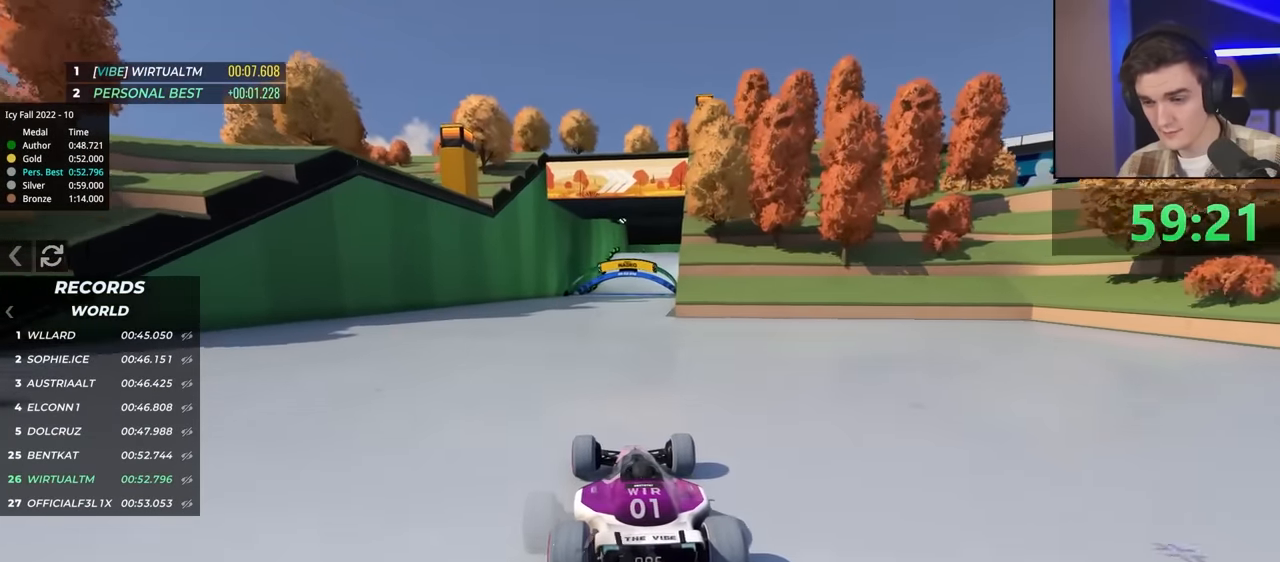
{"keys": ["up"], "events": []}
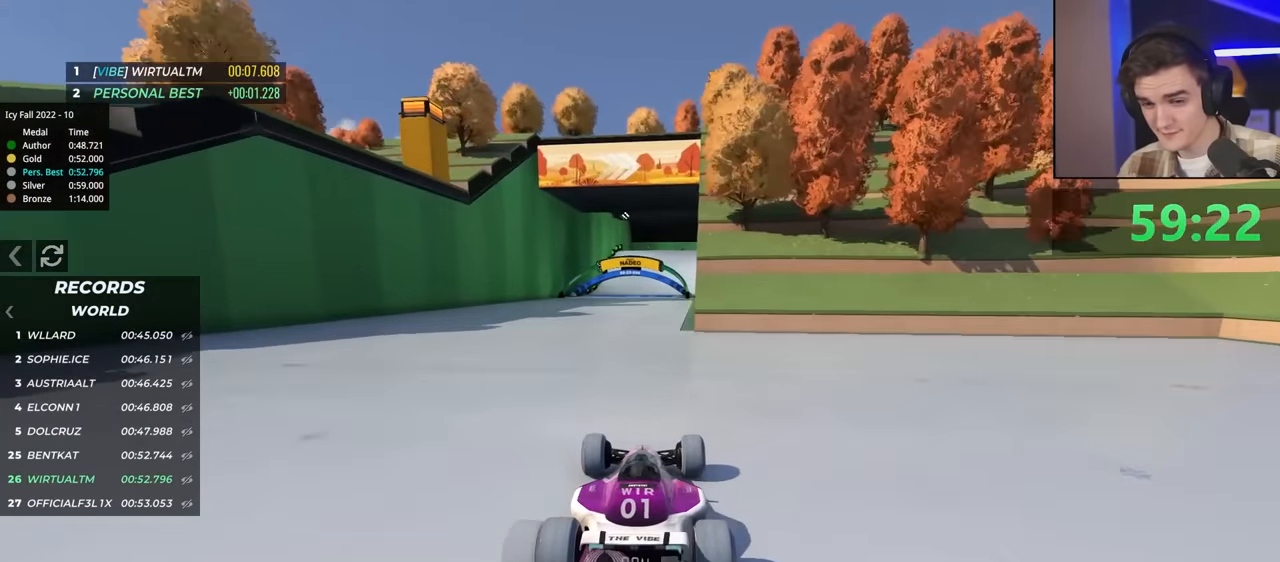
{"keys": ["up"], "events": []}
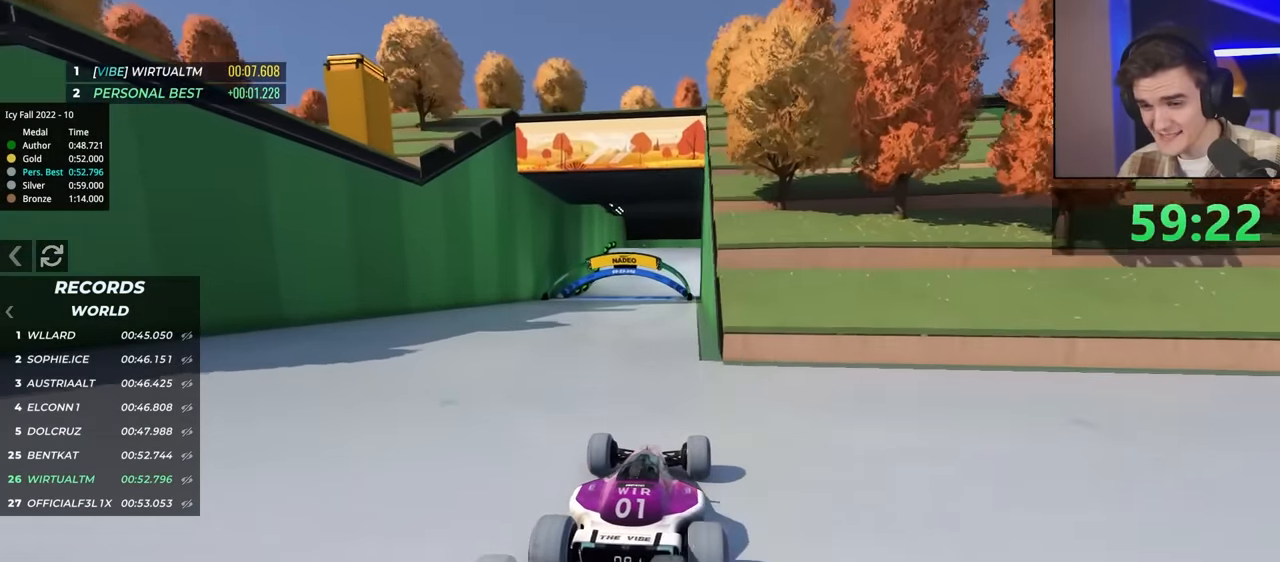
{"keys": ["up"], "events": [[384, "left", "down"], [484, "left", "up"]]}
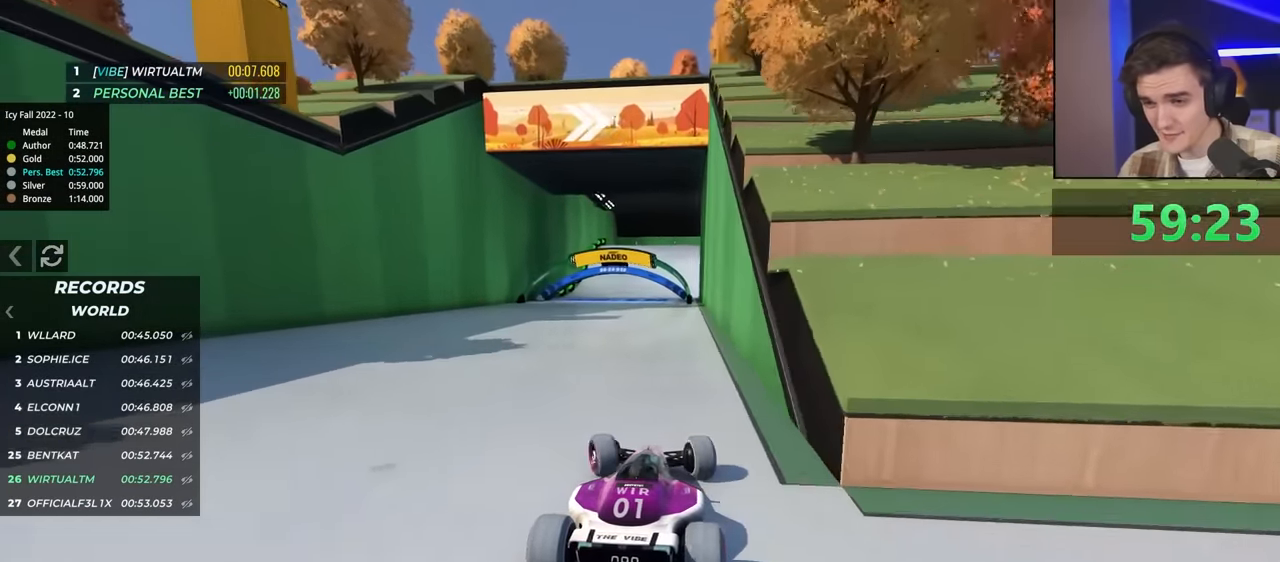
{"keys": ["up"], "events": [[350, "right", "down"], [400, "right", "up"]]}
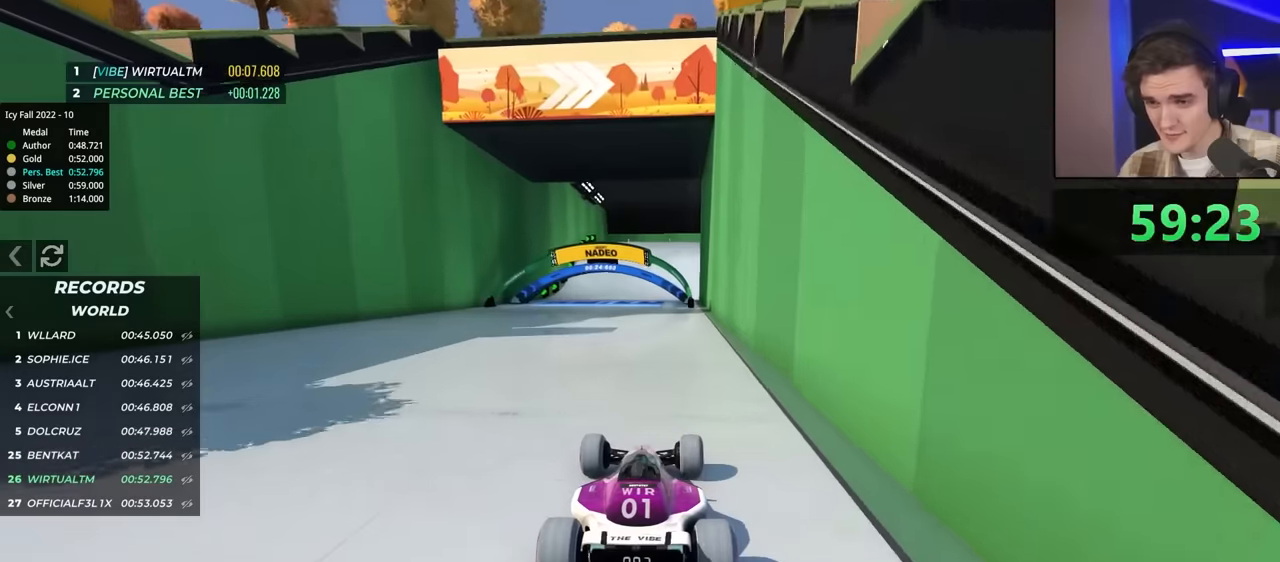
{"keys": ["up"], "events": [[184, "right", "down"], [234, "right", "up"]]}
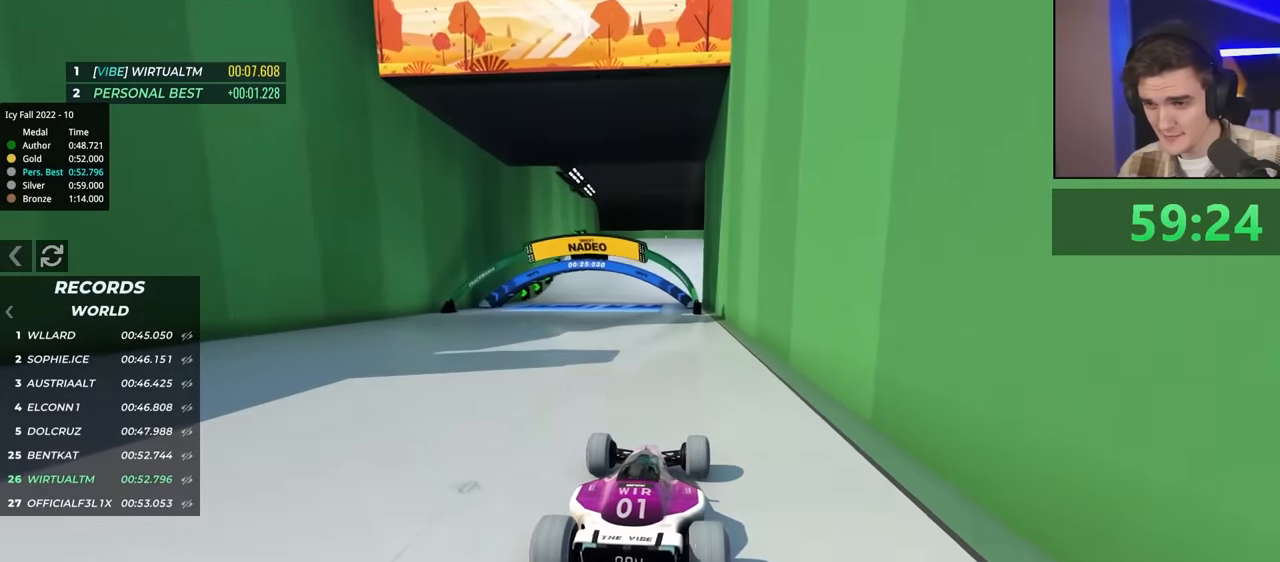
{"keys": ["up"], "events": []}
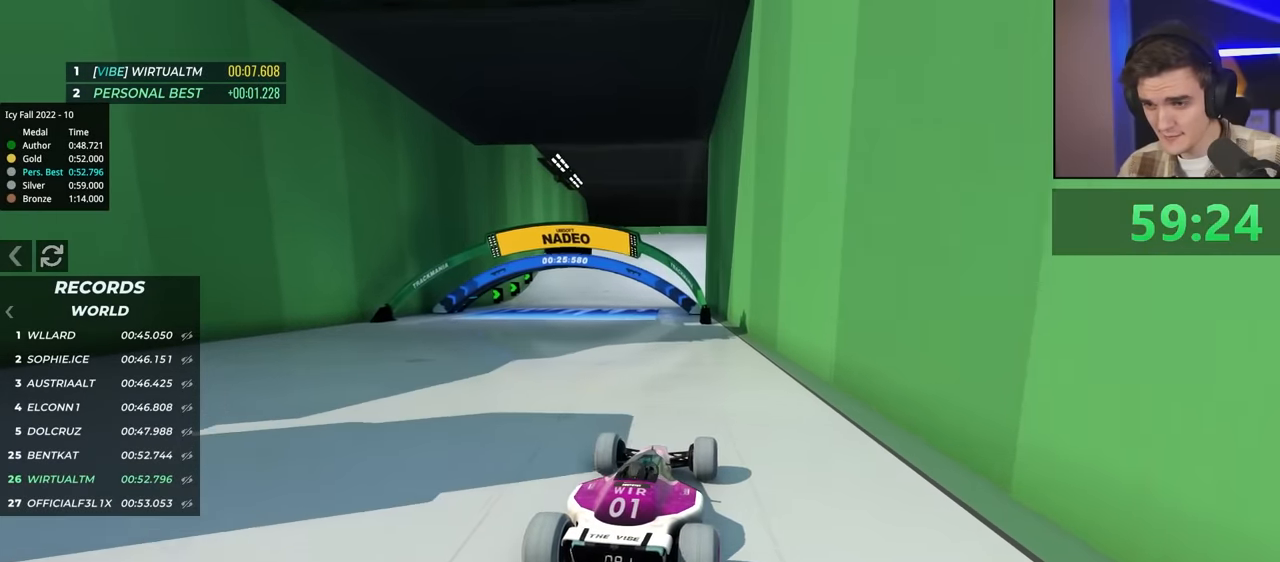
{"keys": ["up"], "events": []}
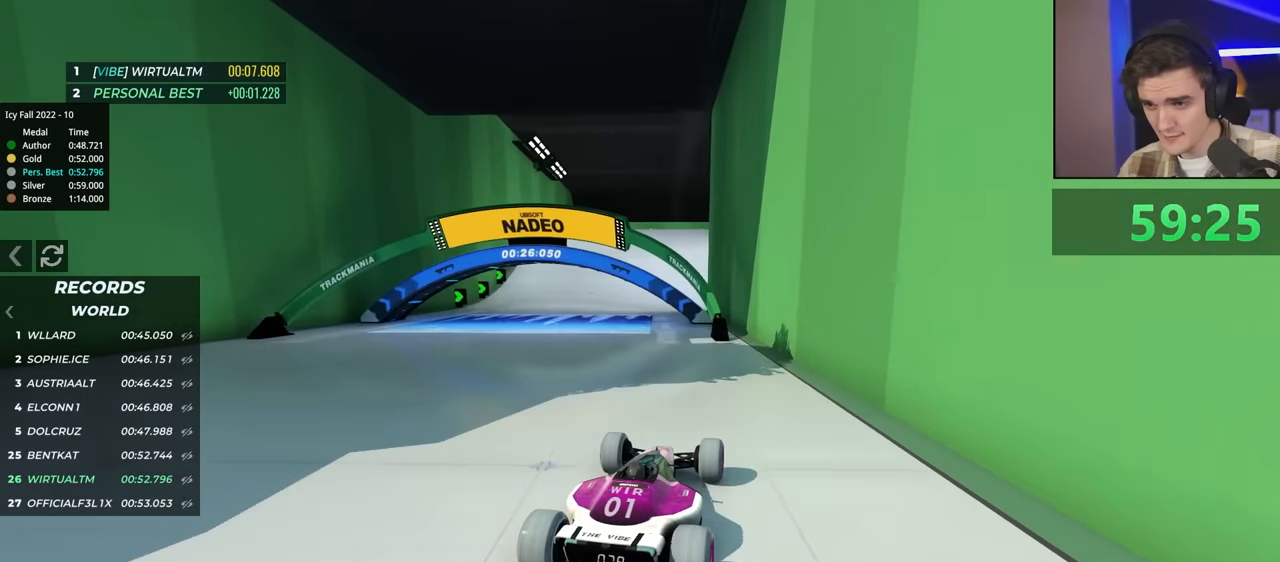
{"keys": ["left", "up"], "events": [[484, "left", "down"]]}
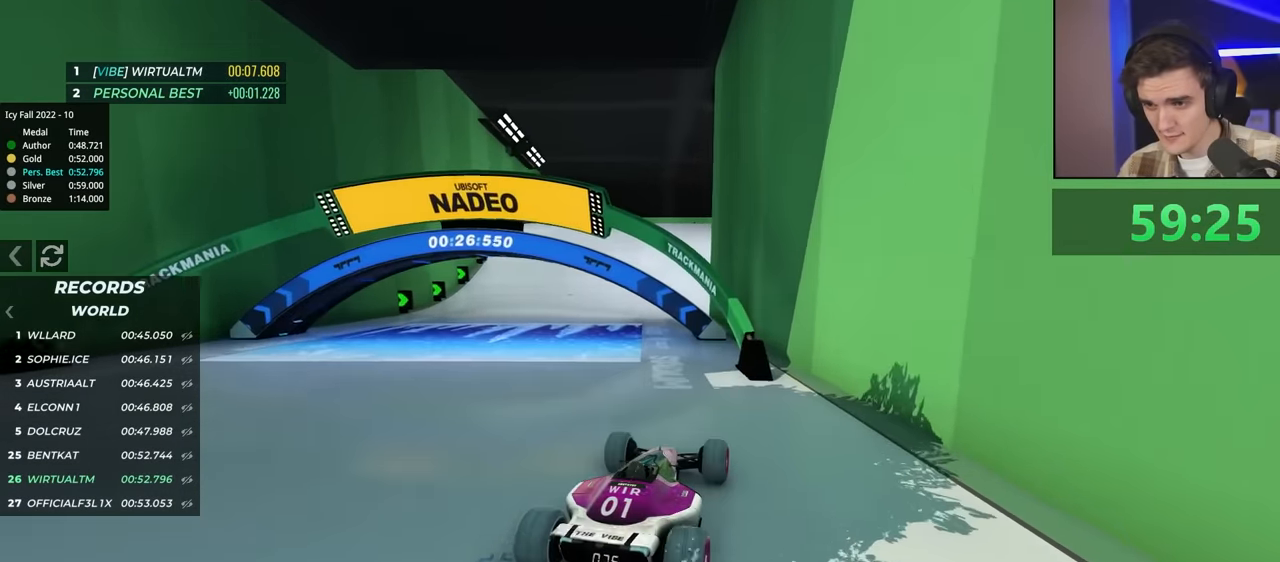
{"keys": ["up"], "events": [[184, "left", "up"], [317, "right", "down"], [417, "right", "up"]]}
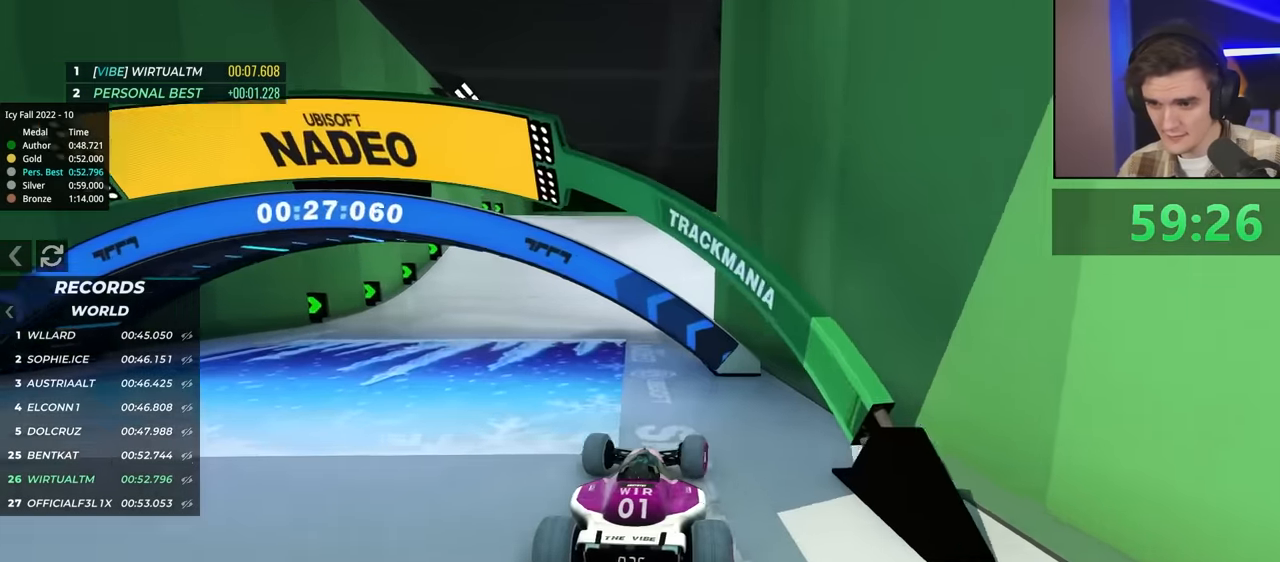
{"keys": ["up"], "events": [[50, "right", "down"], [150, "right", "up"]]}
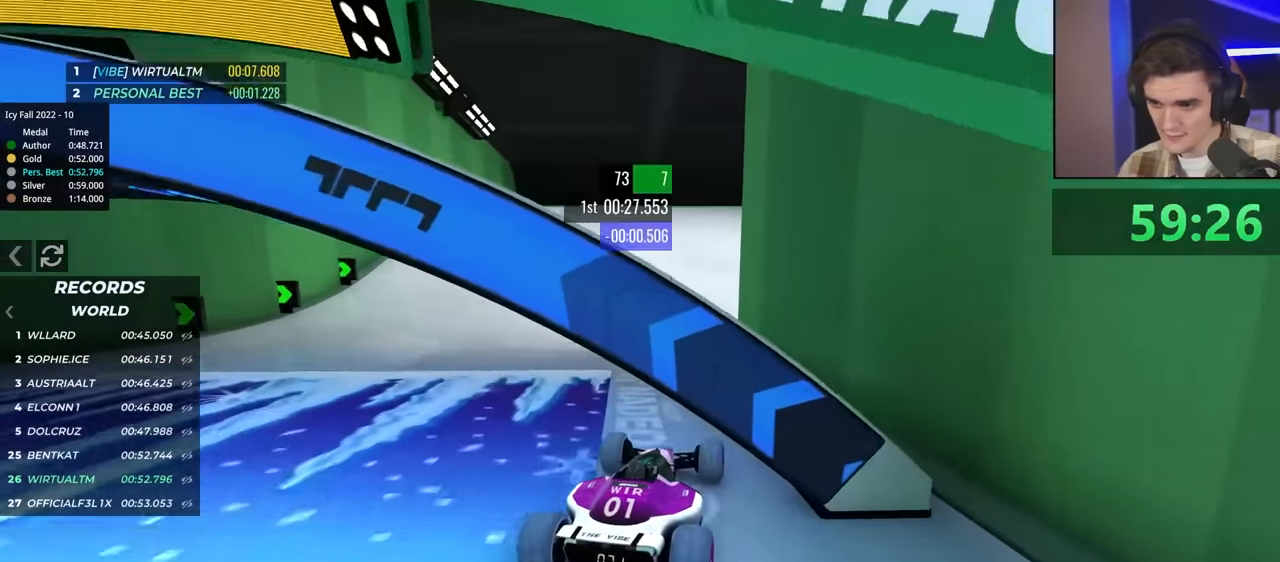
{"keys": ["up"], "events": []}
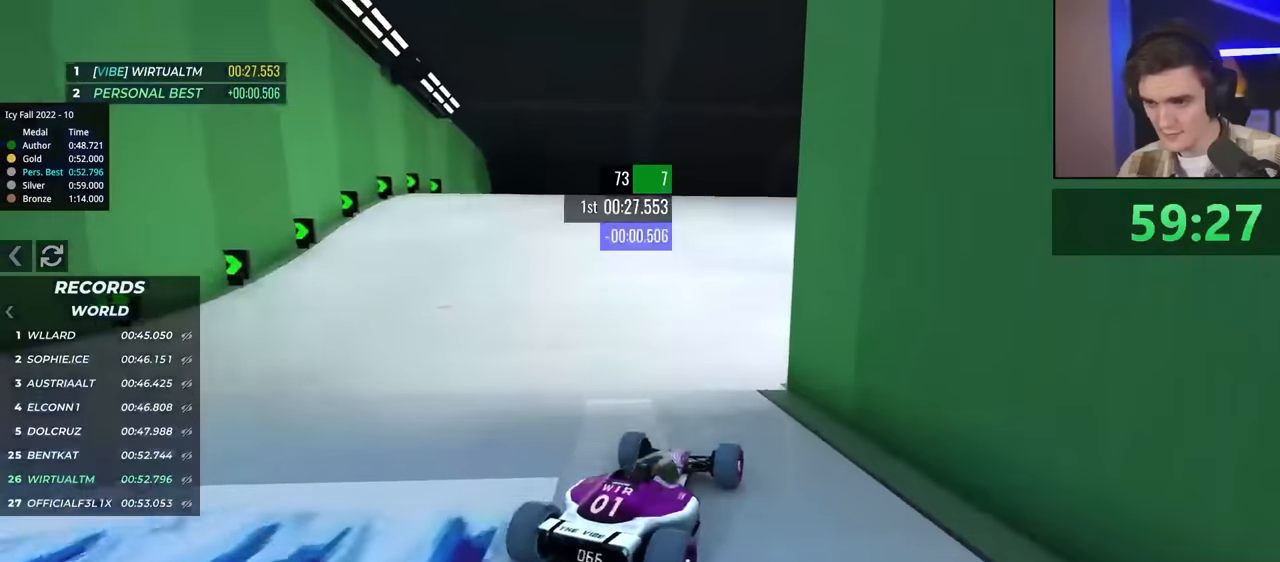
{"keys": ["up"], "events": [[433, "left", "down"], [467, "left", "up"]]}
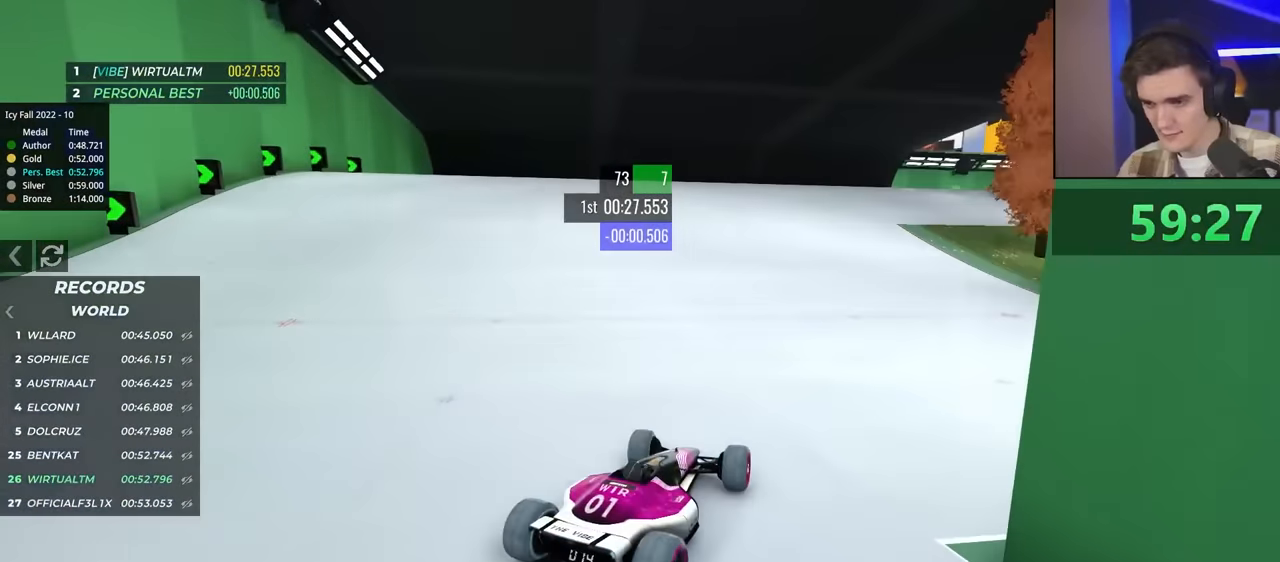
{"keys": ["up"], "events": []}
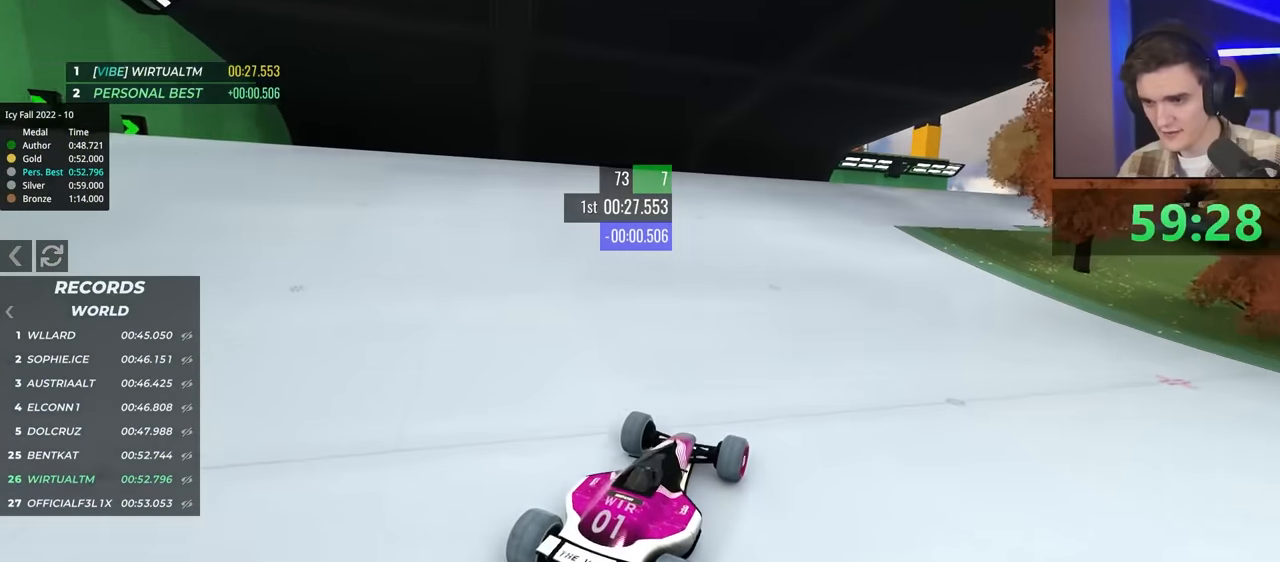
{"keys": ["up"], "events": []}
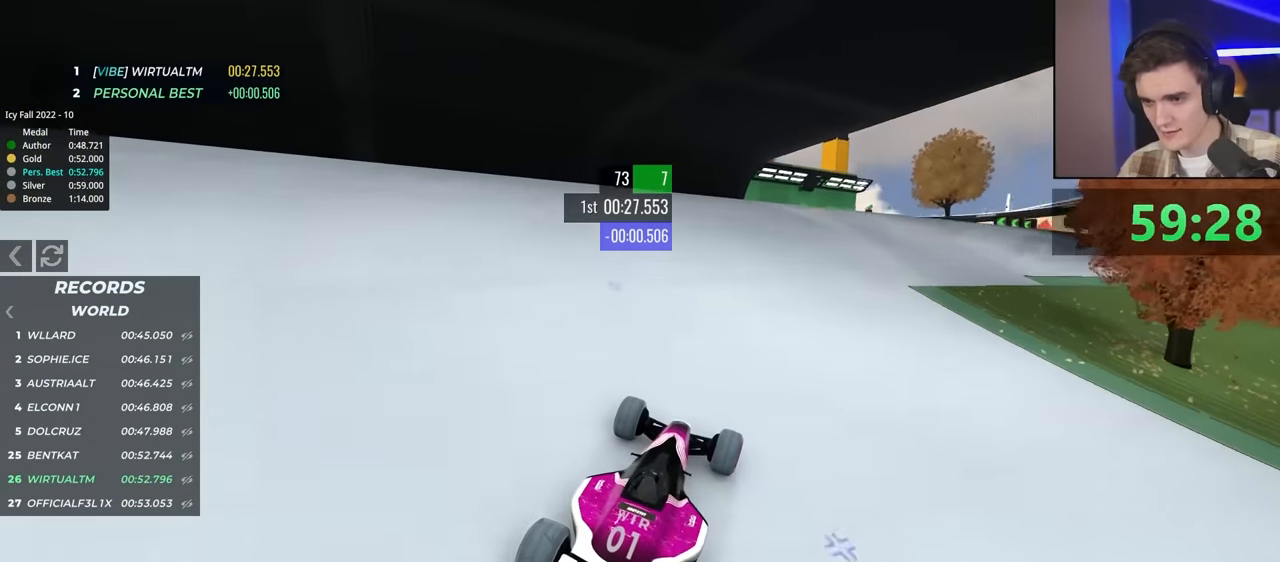
{"keys": ["up"], "events": []}